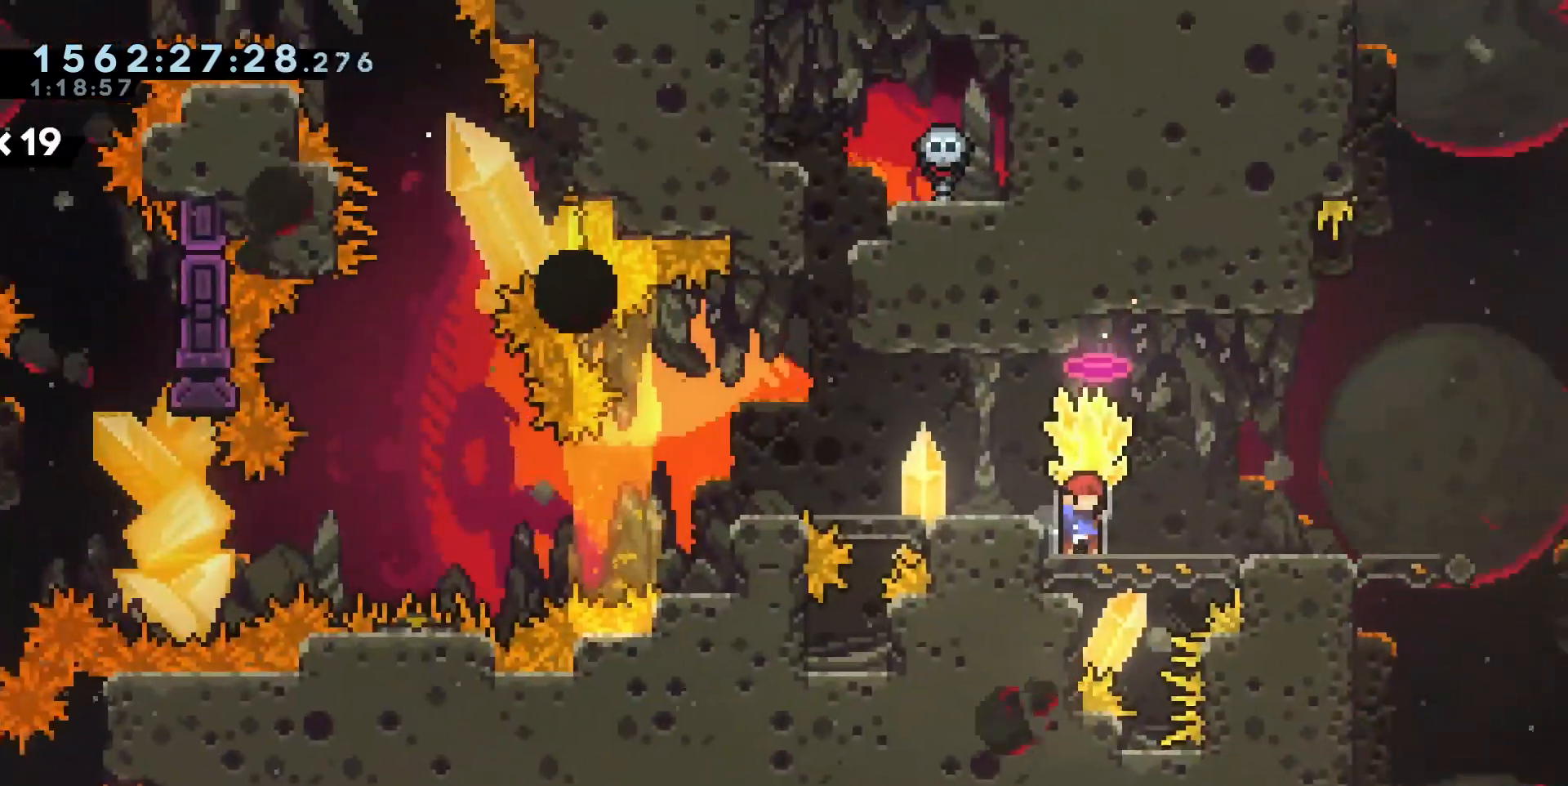
Gameplay with keyboard; each line is a JSON object with the keys held at the frame after it. "events" lists presses ("down") and releases ("up") of "a", "circle", "cross", "d", "s", "square", "triangle" and "w" between this image and that frame as [ms after this image, input, new state], when the widget could be followed in between. No other keys are recorded. Mouse input is not recorded. Key names are as the overlay labels them; some are game actions (e.g. jump) rather than physical keys. Not read: other_keys.
{"keys": ["d"], "events": [[400, "d", "down"]]}
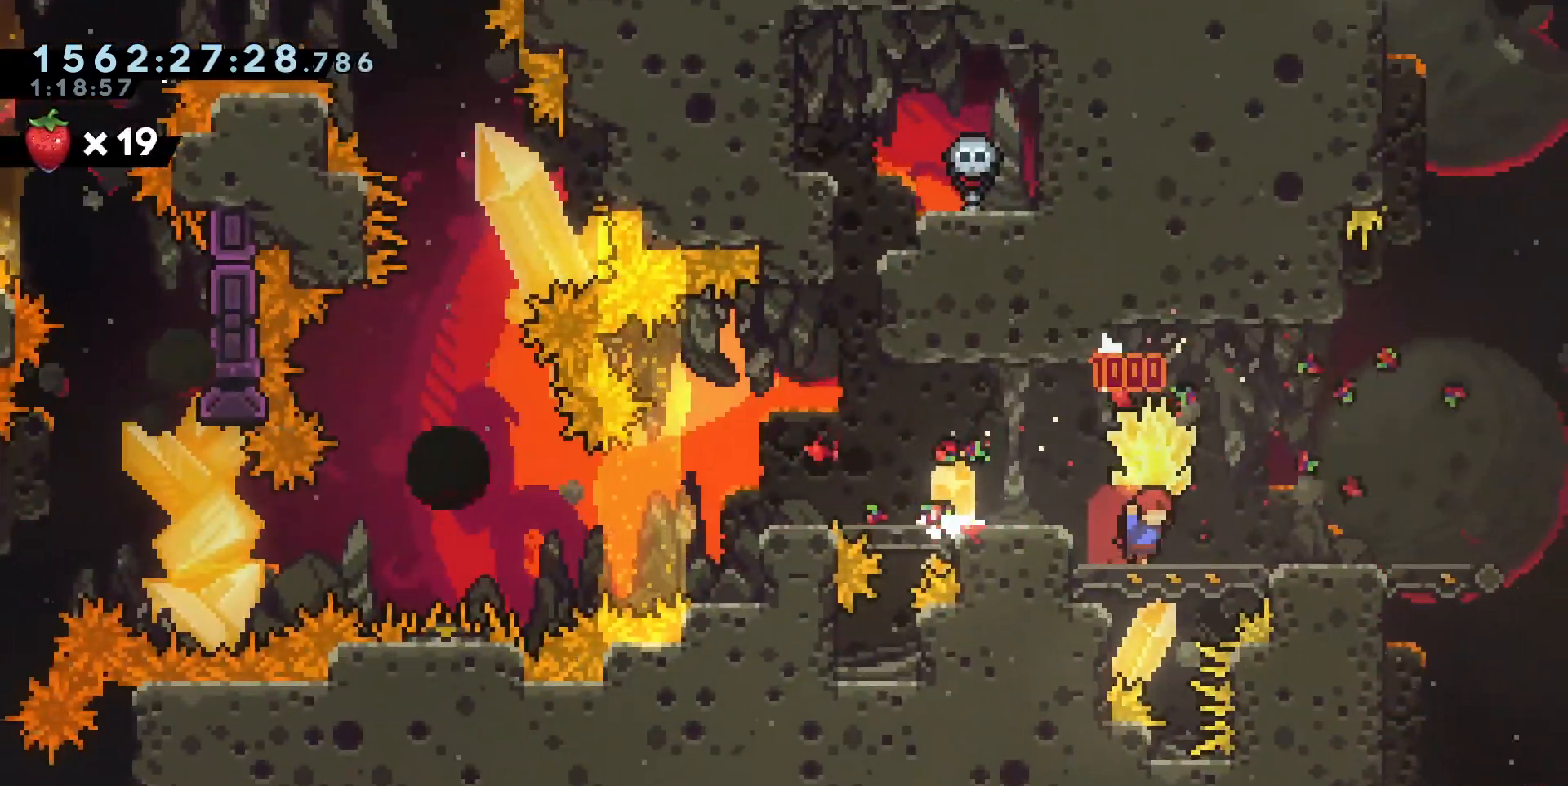
{"keys": ["d"], "events": []}
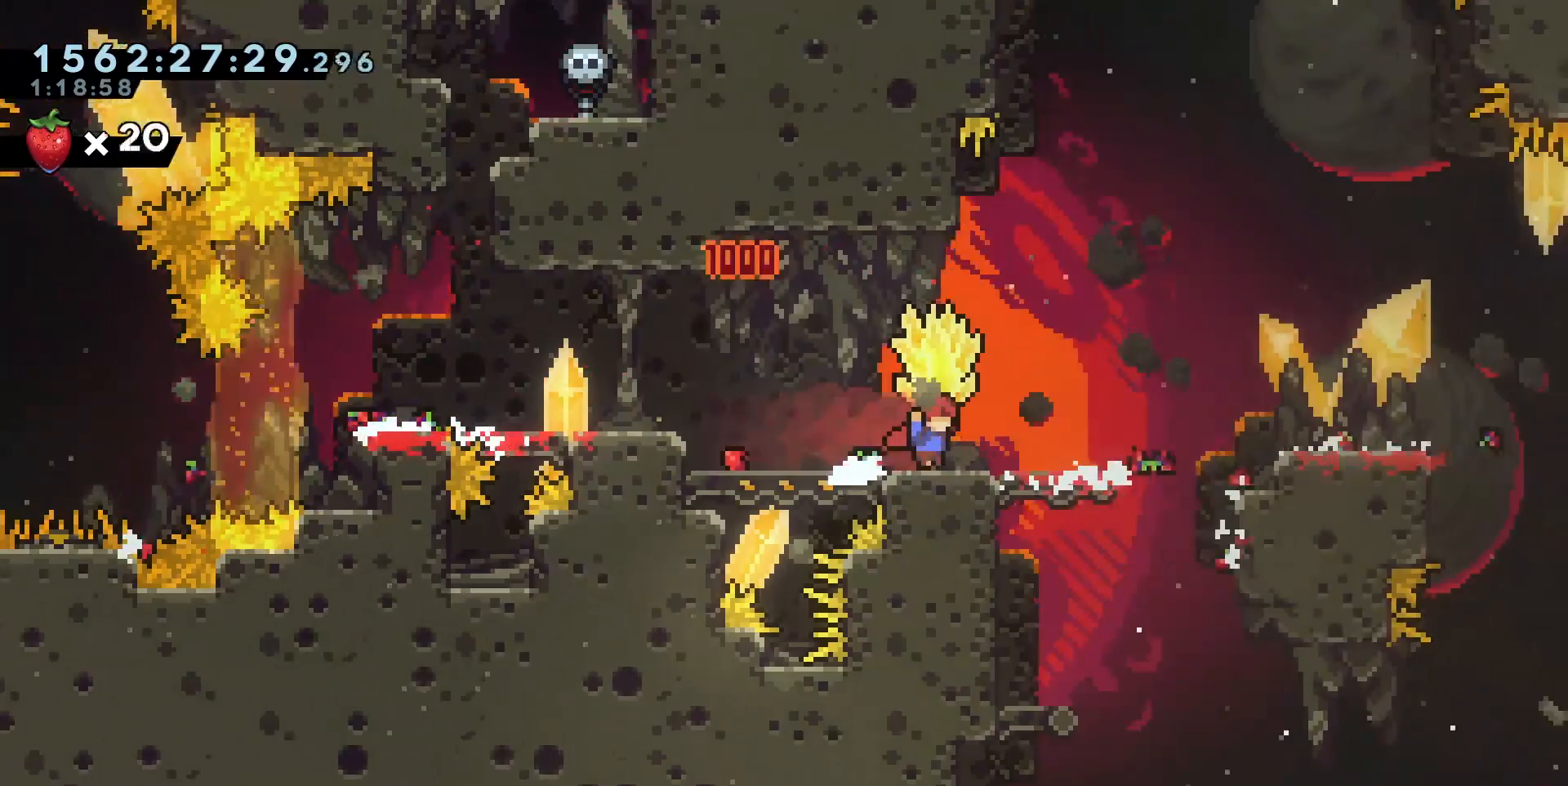
{"keys": ["d"], "events": [[100, "d", "up"], [233, "d", "down"]]}
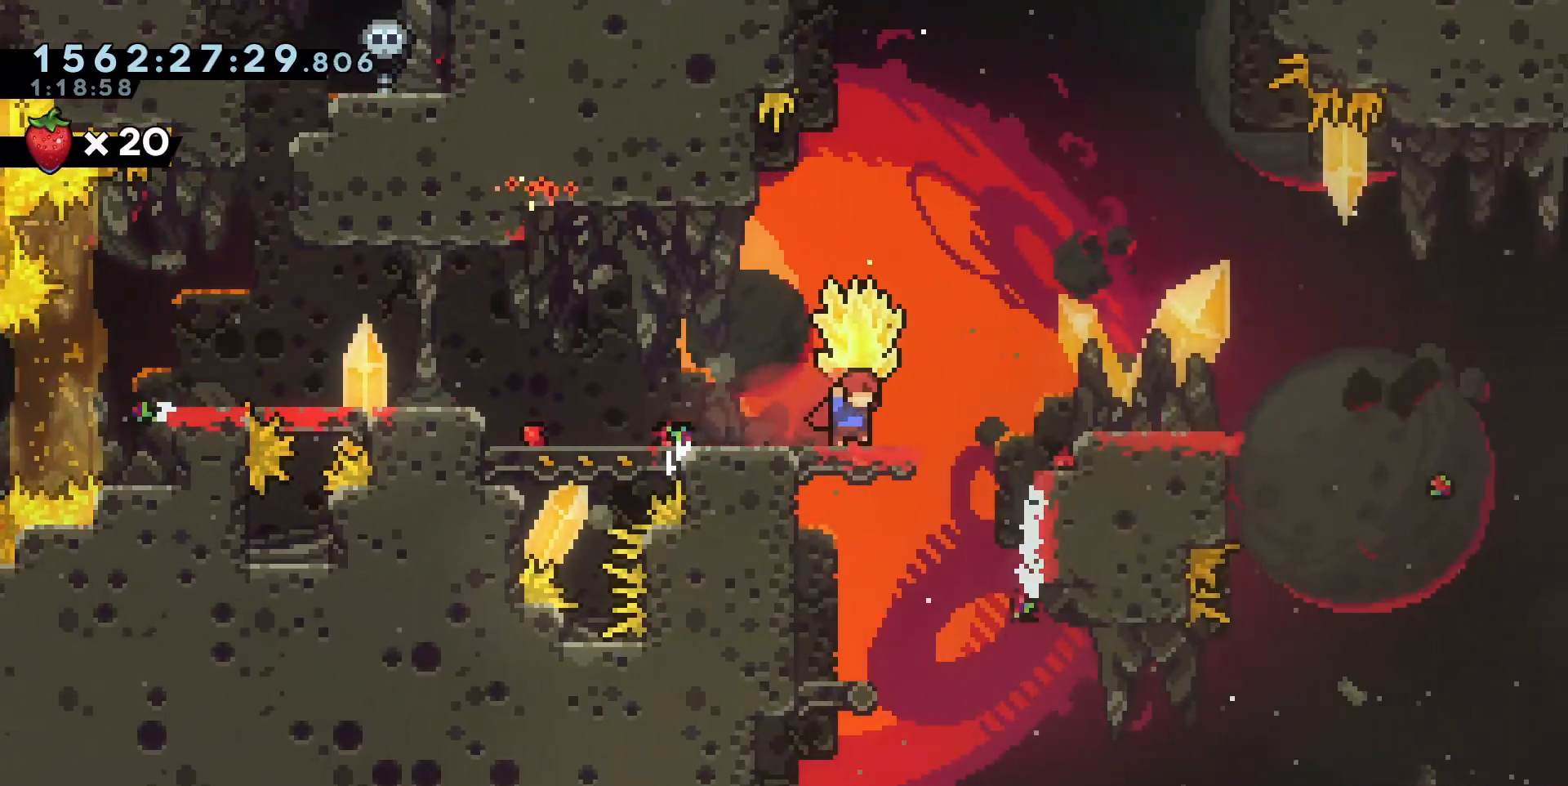
{"keys": ["cross", "d"], "events": [[167, "cross", "down"]]}
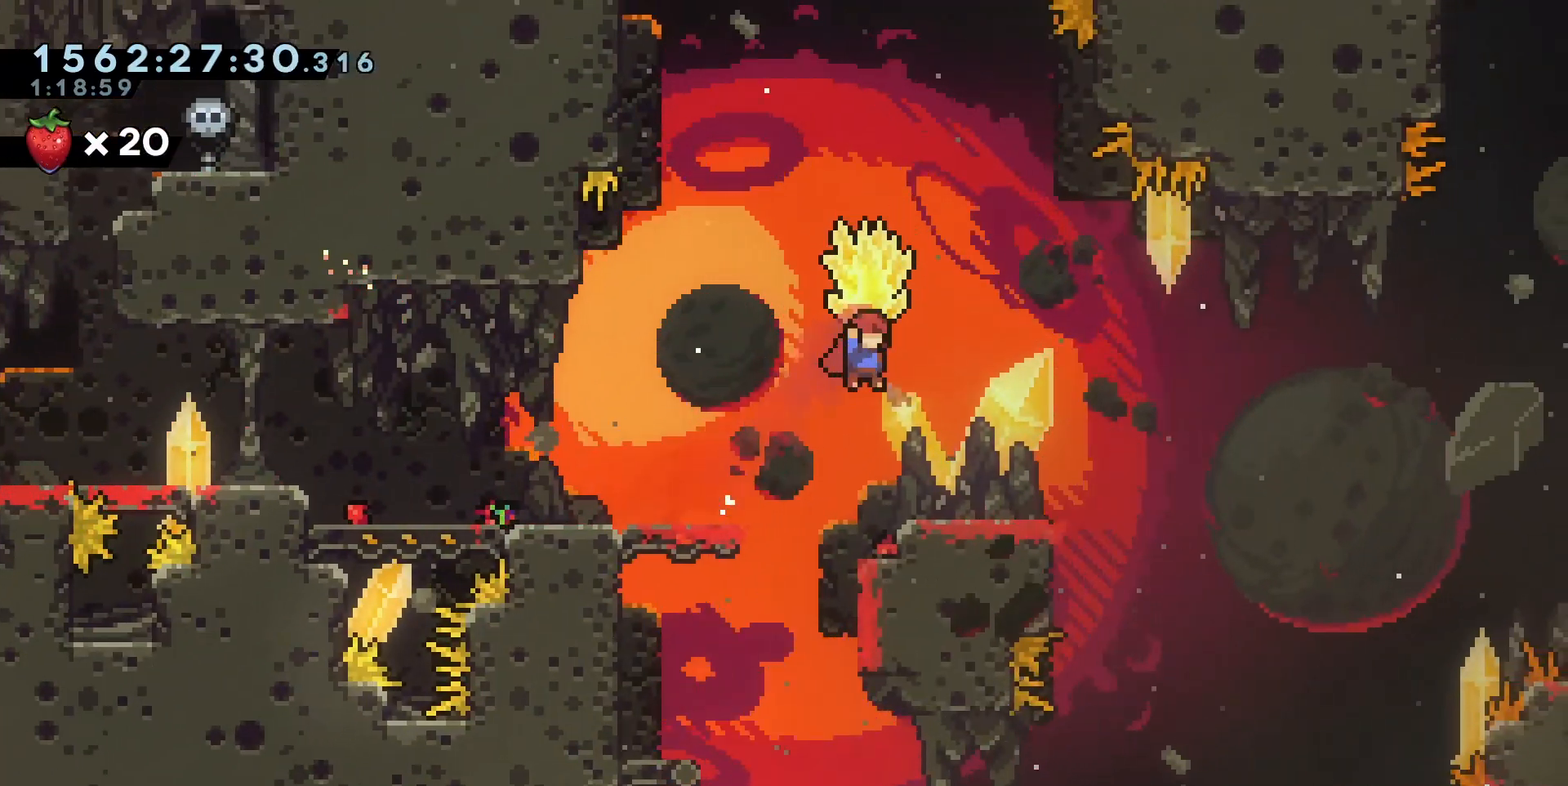
{"keys": ["d"], "events": [[100, "cross", "up"]]}
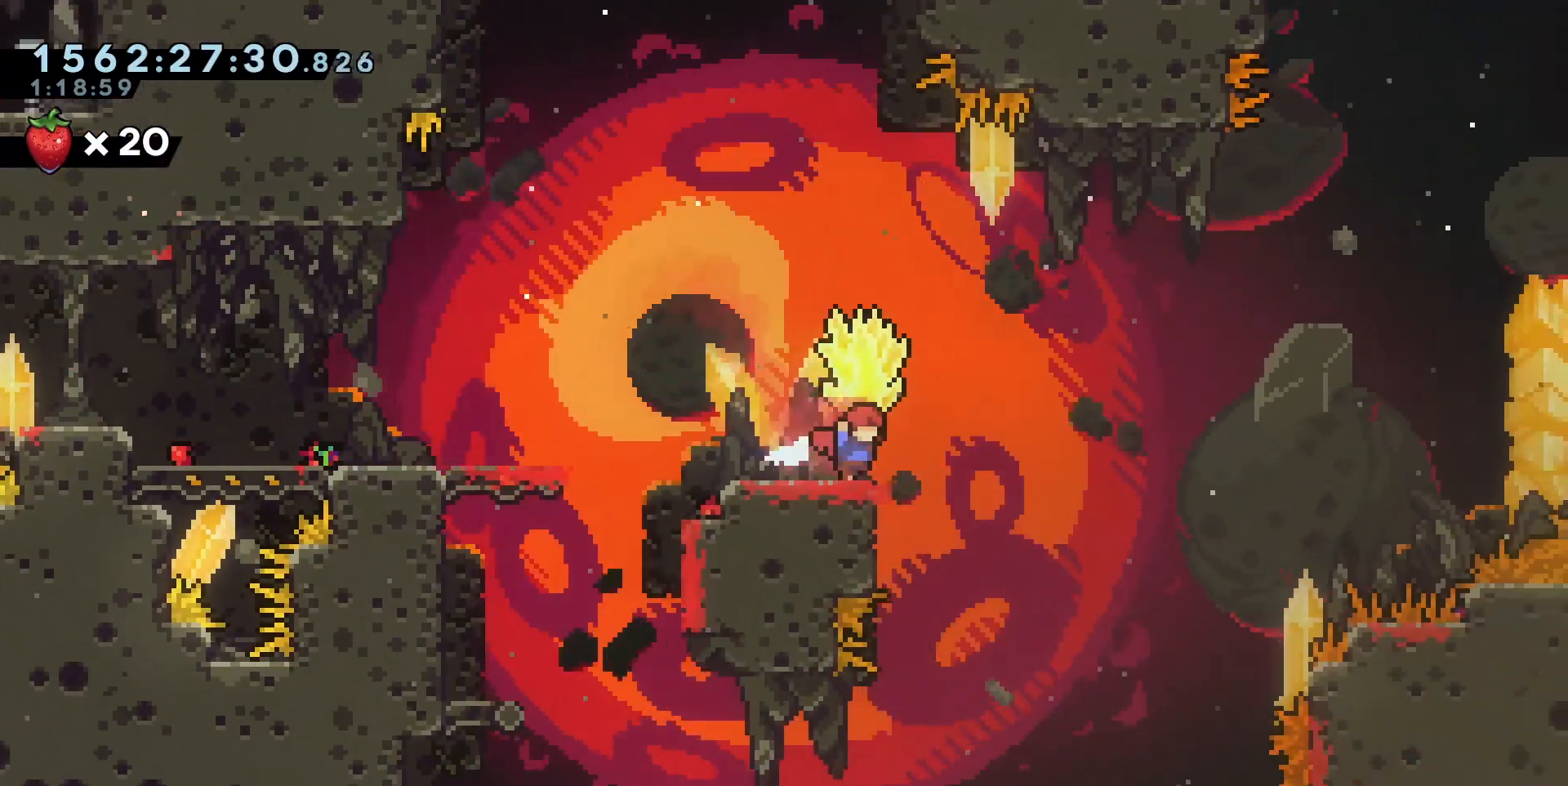
{"keys": ["d"], "events": [[117, "cross", "down"], [283, "cross", "up"]]}
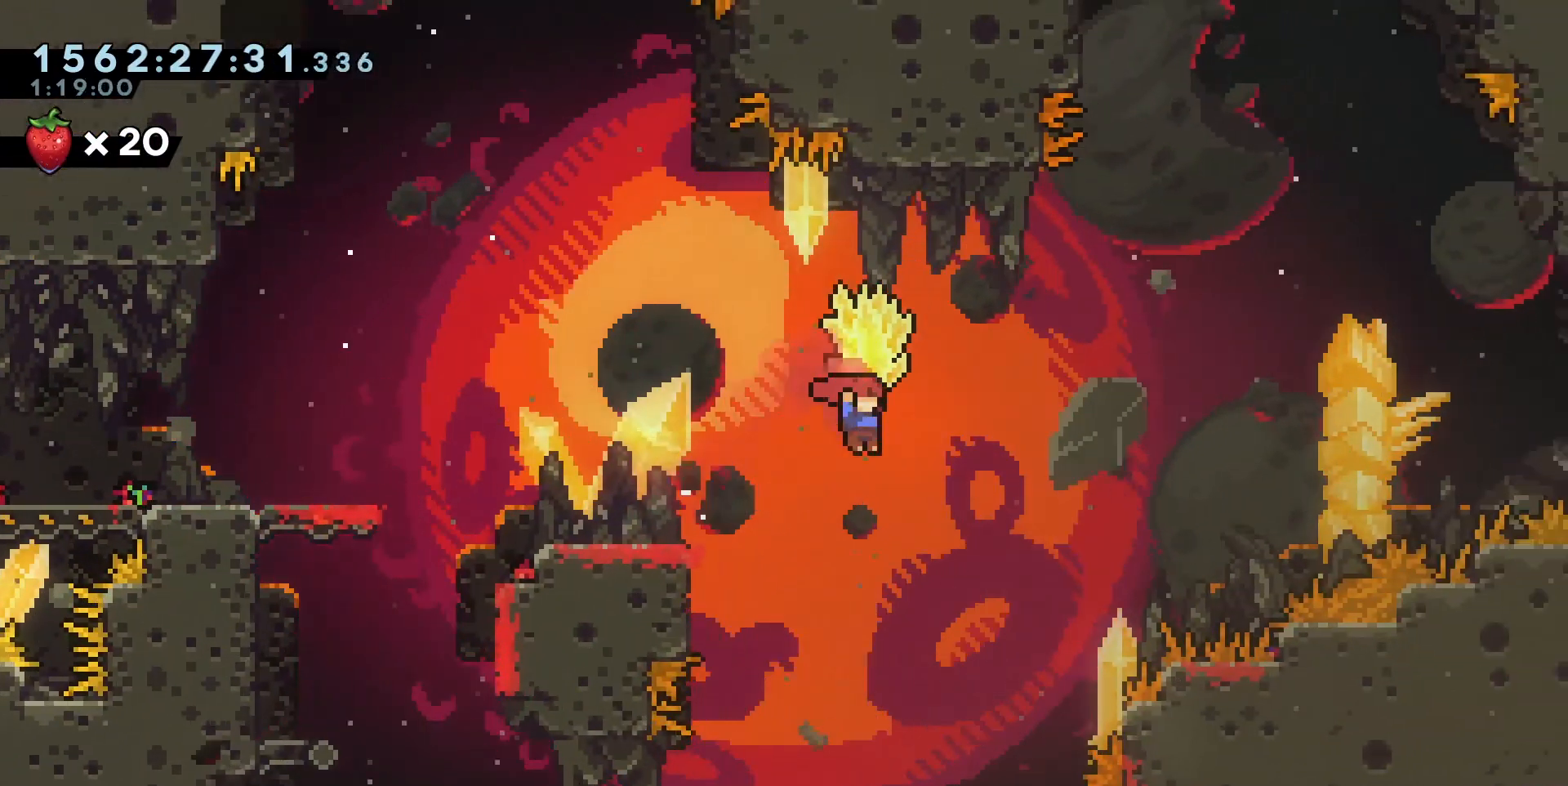
{"keys": ["d"], "events": [[250, "d", "up"], [483, "d", "down"]]}